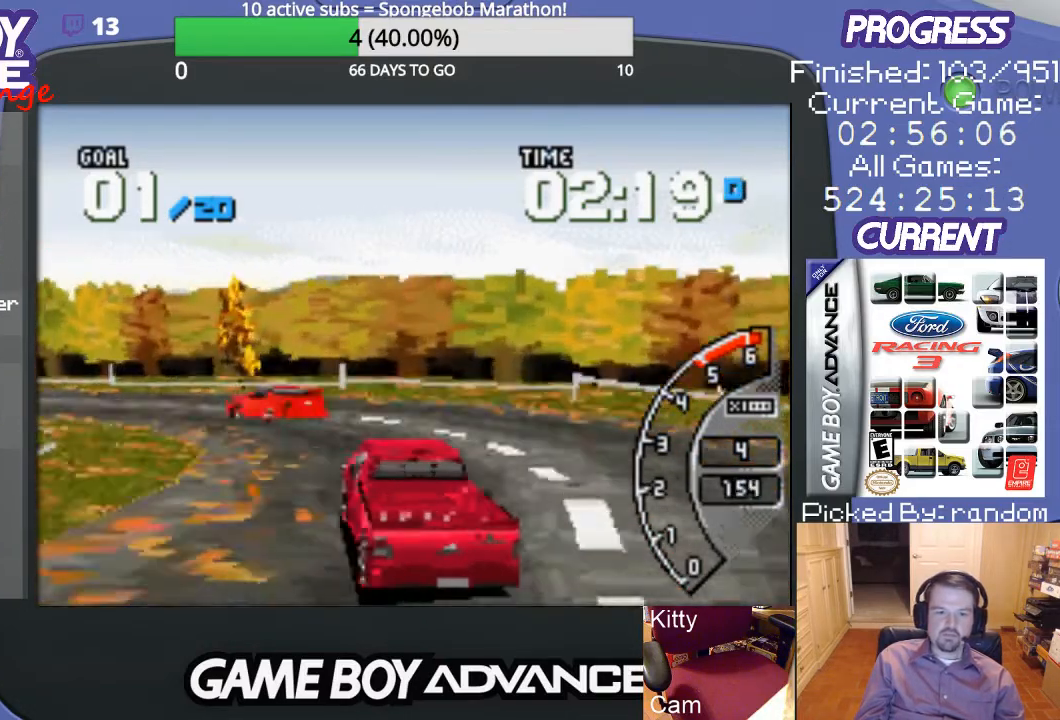
Gameplay with a controller (Nintendo layout); each line is a JSON object with the inputs held at the frame after it. "events" lists button and stick changes between this image and that frame as [ms after this image, input, new state], when the widget could be followed in between. Not read: L3 R3.
{"buttons": ["A", "DPAD_LEFT"], "events": [[67, "B", "up"], [133, "DPAD_LEFT", "up"], [300, "DPAD_LEFT", "down"], [500, "A", "down"]]}
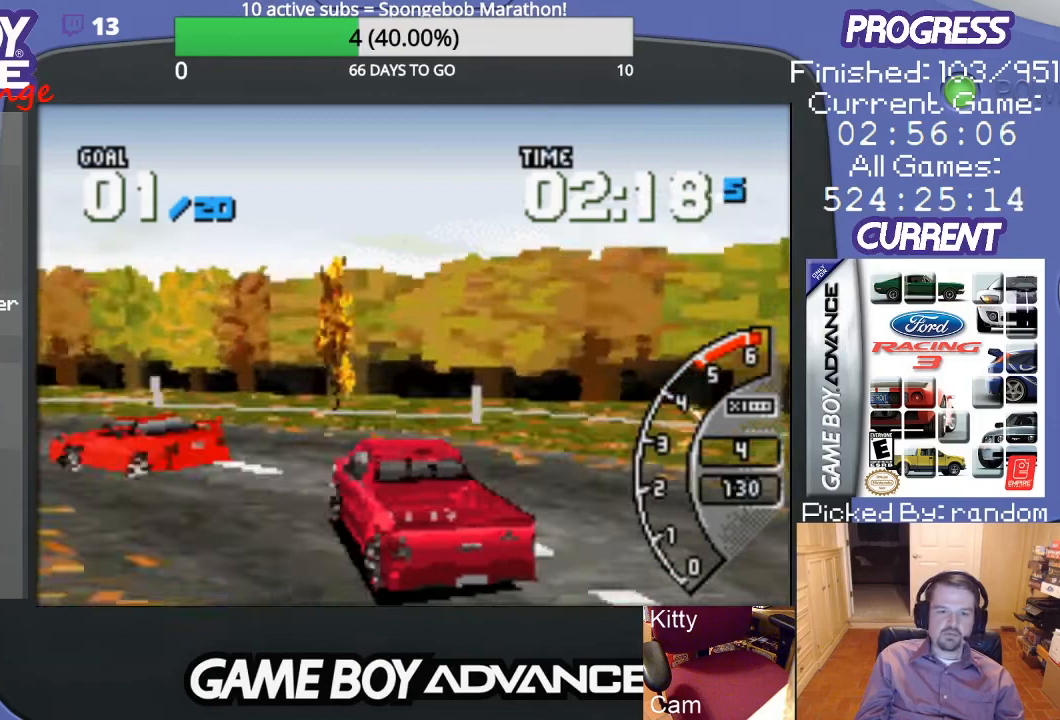
{"buttons": ["A", "DPAD_LEFT"], "events": [[67, "A", "up"], [167, "A", "down"], [300, "A", "up"], [400, "A", "down"], [433, "A", "up"], [500, "A", "down"]]}
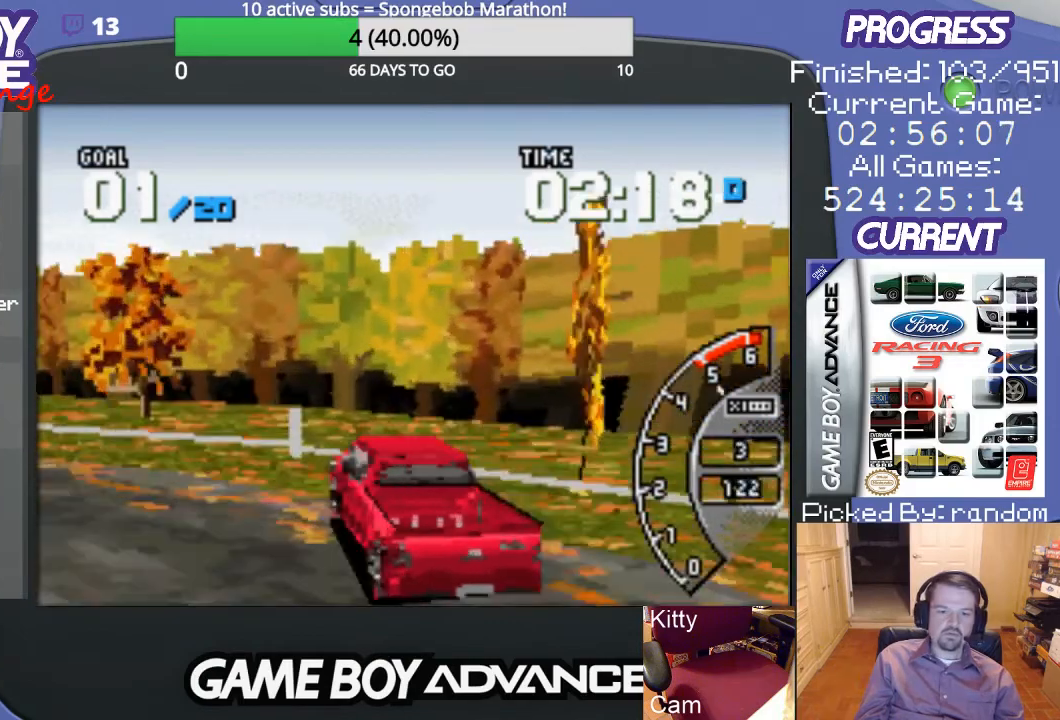
{"buttons": ["A", "DPAD_LEFT"], "events": []}
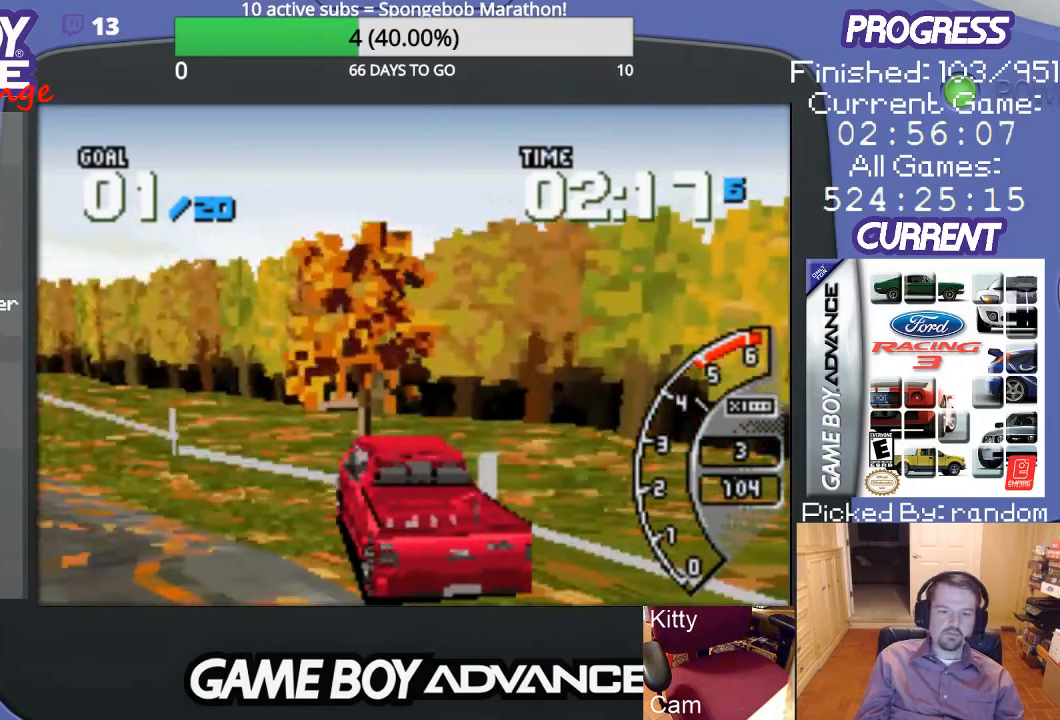
{"buttons": ["A"], "events": [[333, "DPAD_LEFT", "up"]]}
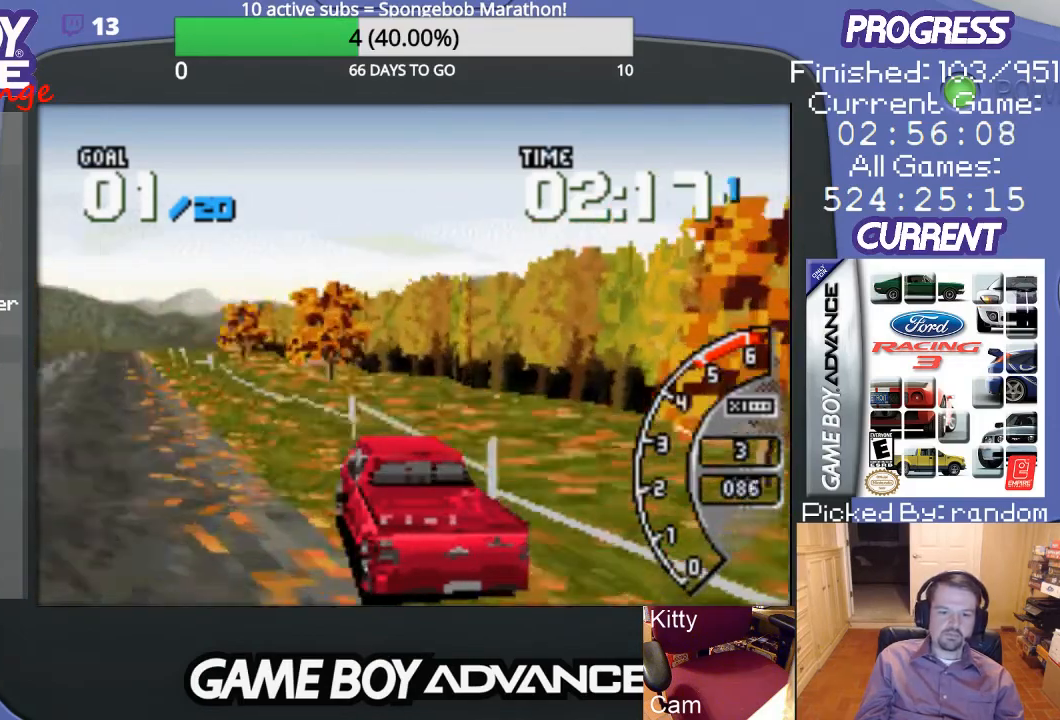
{"buttons": ["A"], "events": []}
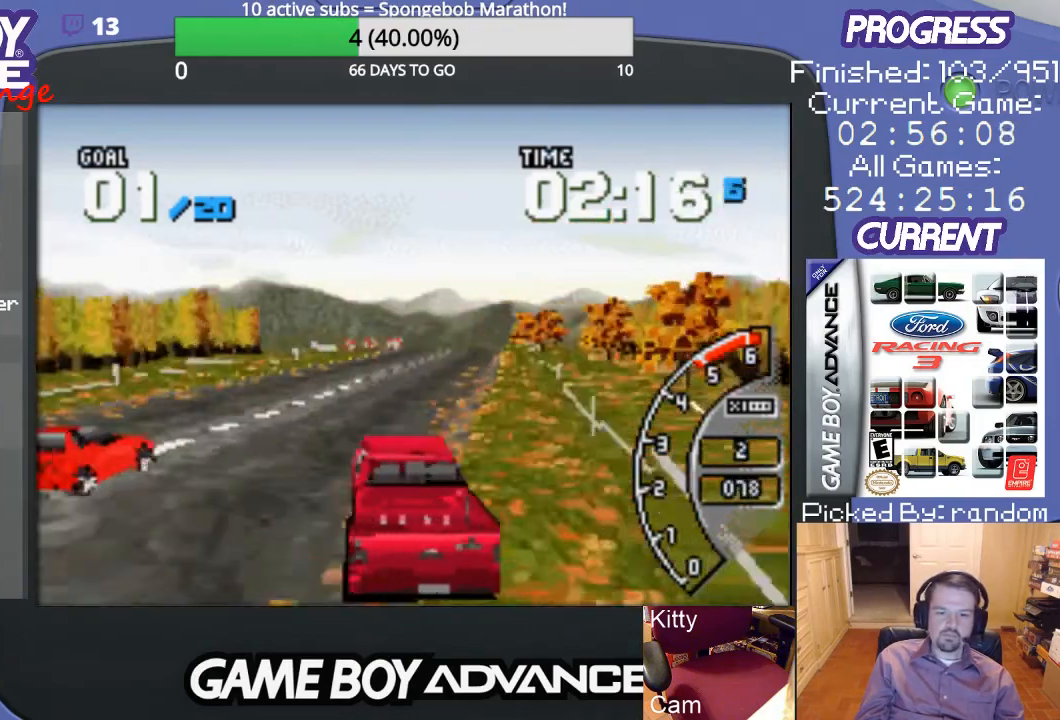
{"buttons": ["A"], "events": [[67, "DPAD_RIGHT", "down"], [467, "DPAD_RIGHT", "up"]]}
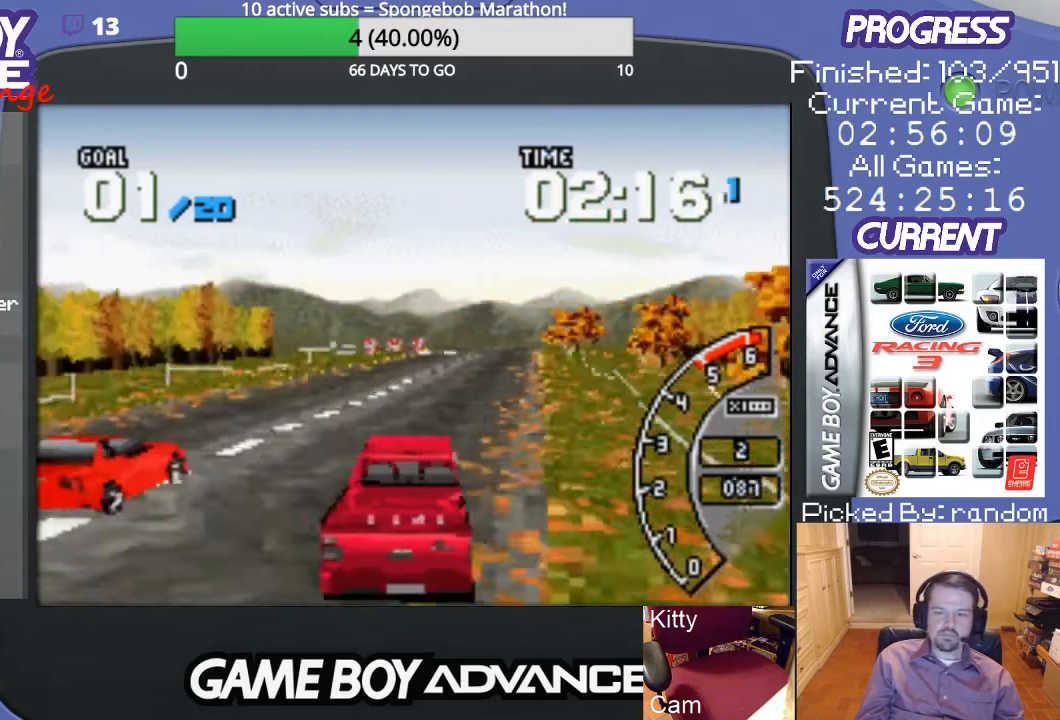
{"buttons": ["A"], "events": [[333, "DPAD_LEFT", "down"], [467, "DPAD_LEFT", "up"]]}
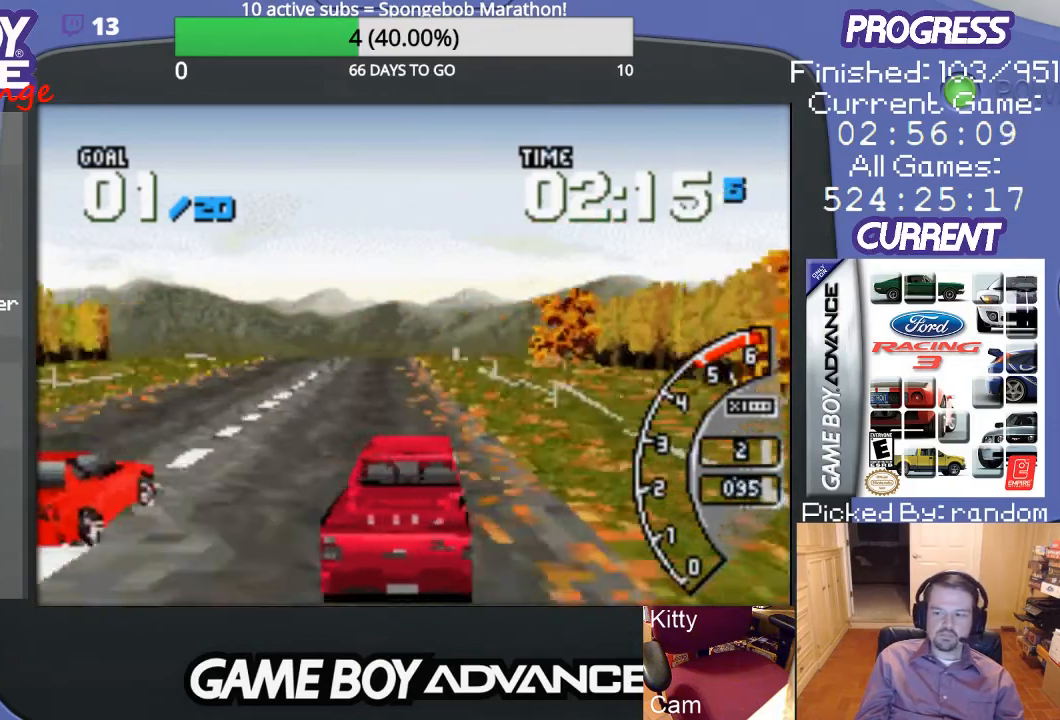
{"buttons": ["A"], "events": []}
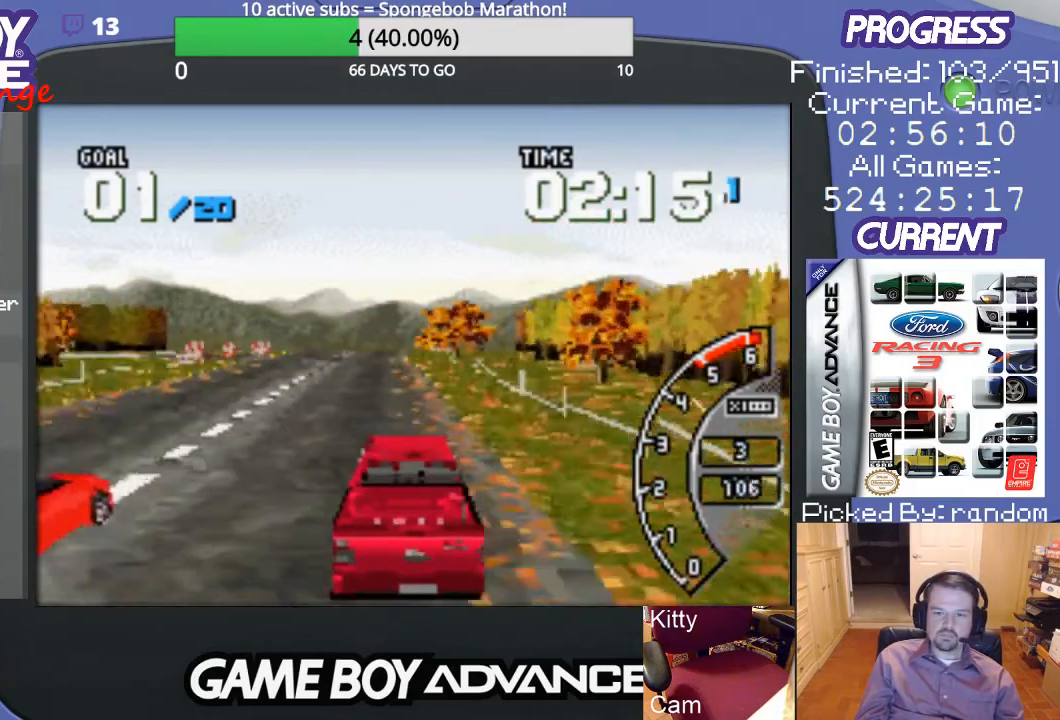
{"buttons": ["A"], "events": [[233, "DPAD_LEFT", "down"], [333, "DPAD_LEFT", "up"]]}
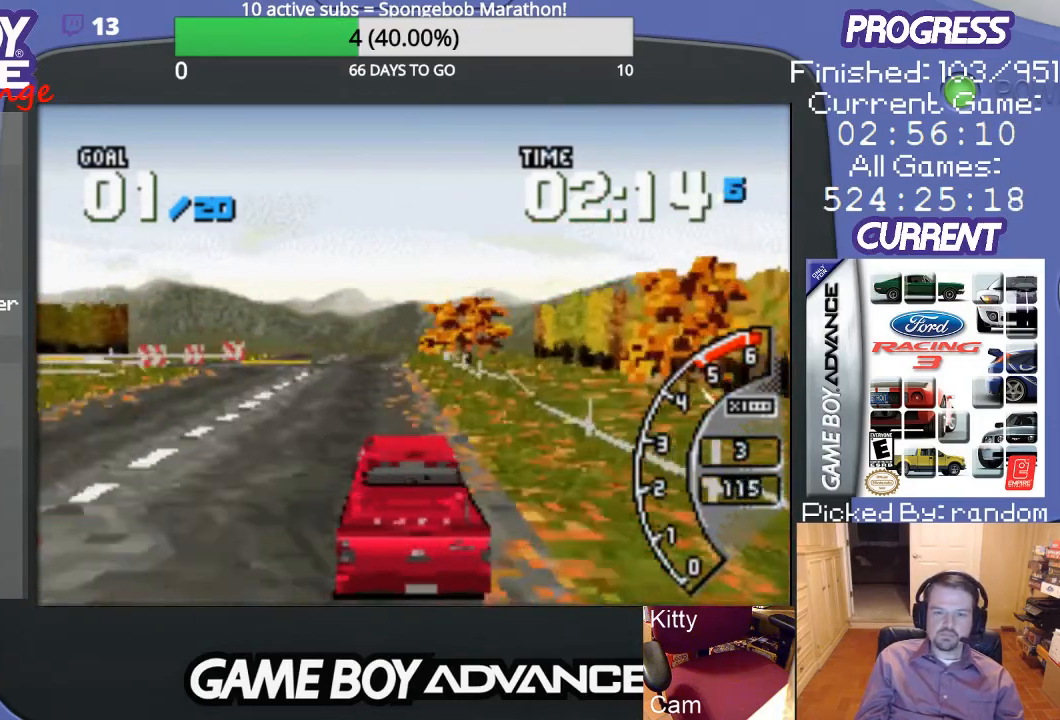
{"buttons": ["A"], "events": []}
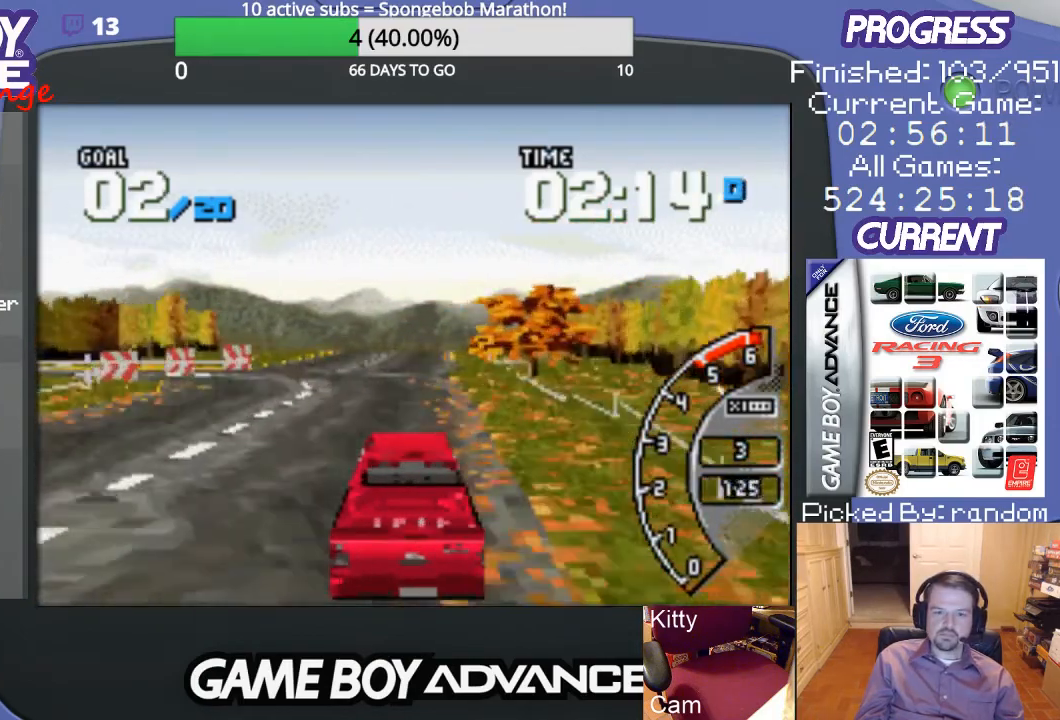
{"buttons": ["A"], "events": []}
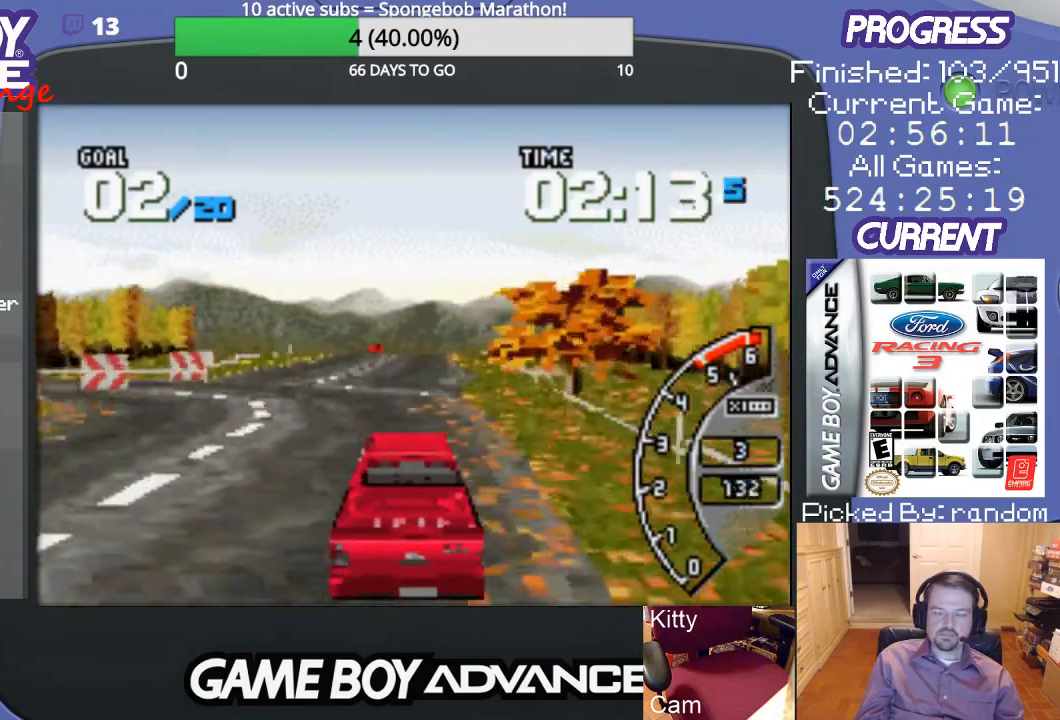
{"buttons": ["A"], "events": []}
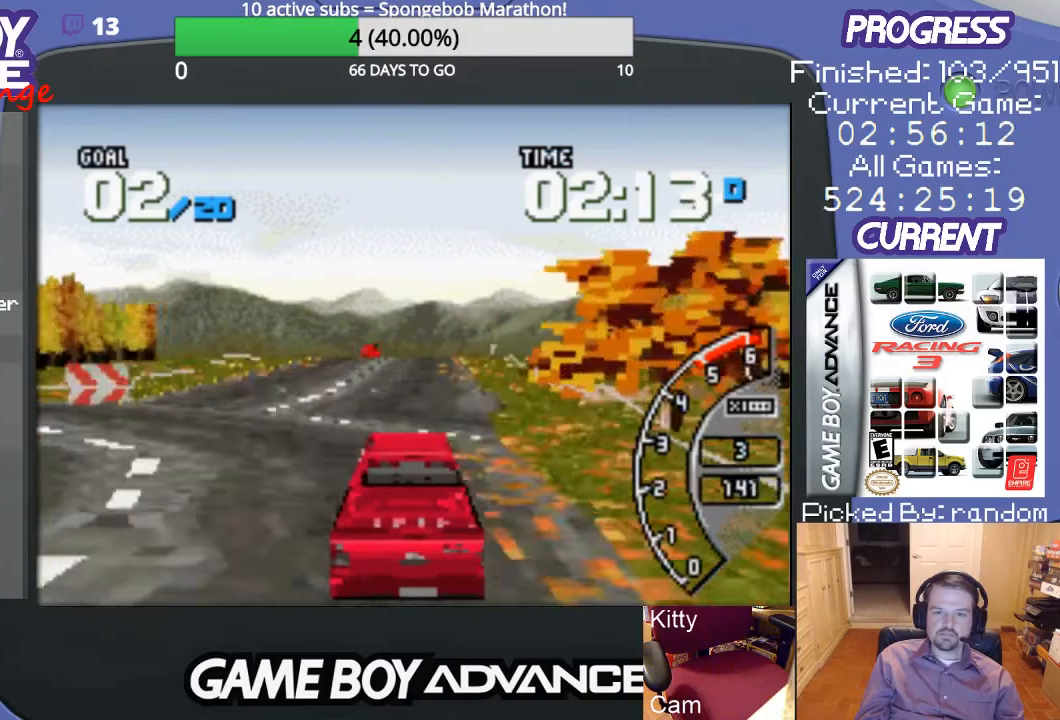
{"buttons": ["A"], "events": []}
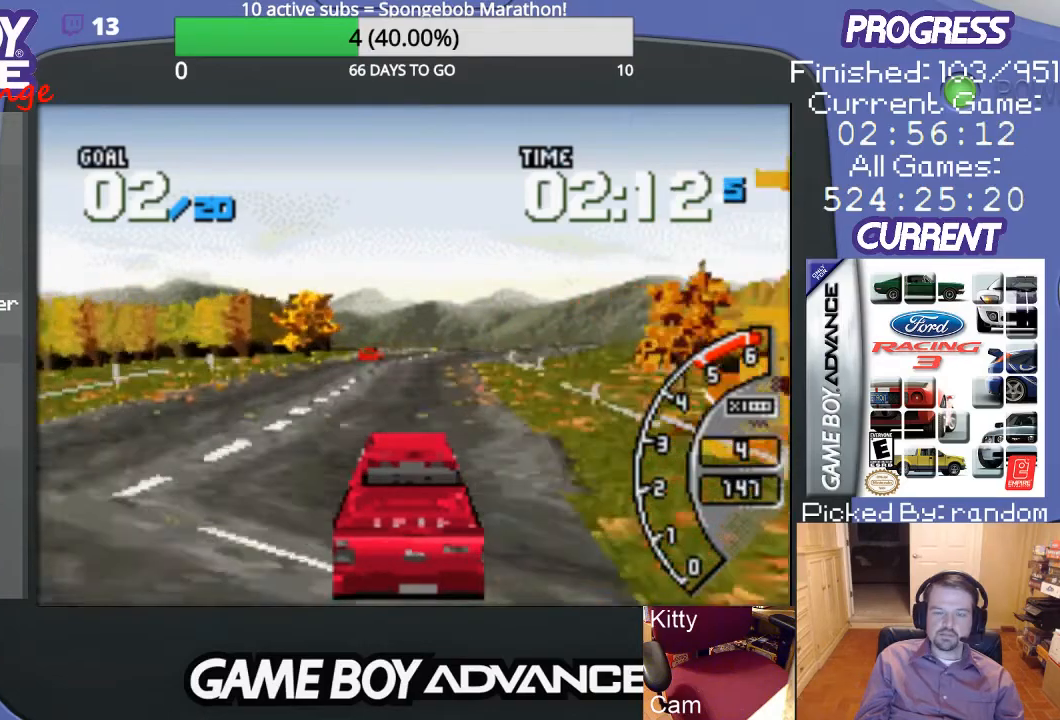
{"buttons": ["A"], "events": []}
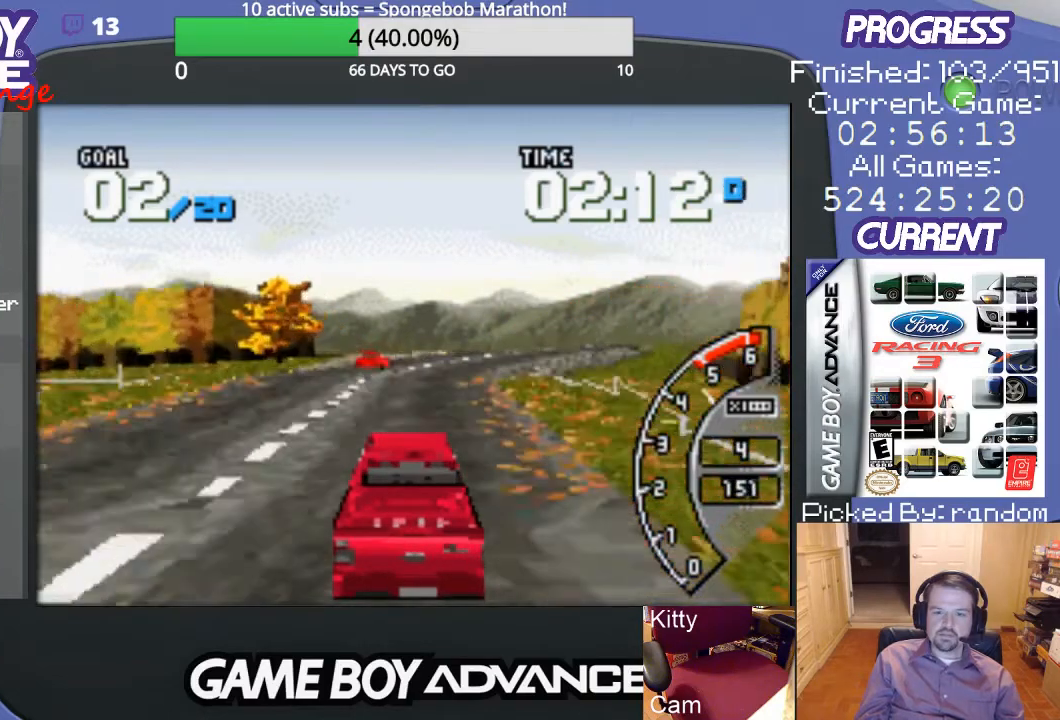
{"buttons": ["DPAD_RIGHT"], "events": [[33, "DPAD_RIGHT", "down"], [167, "DPAD_RIGHT", "up"], [267, "DPAD_RIGHT", "down"], [467, "DPAD_RIGHT", "up"], [500, "A", "up"], [500, "DPAD_RIGHT", "down"]]}
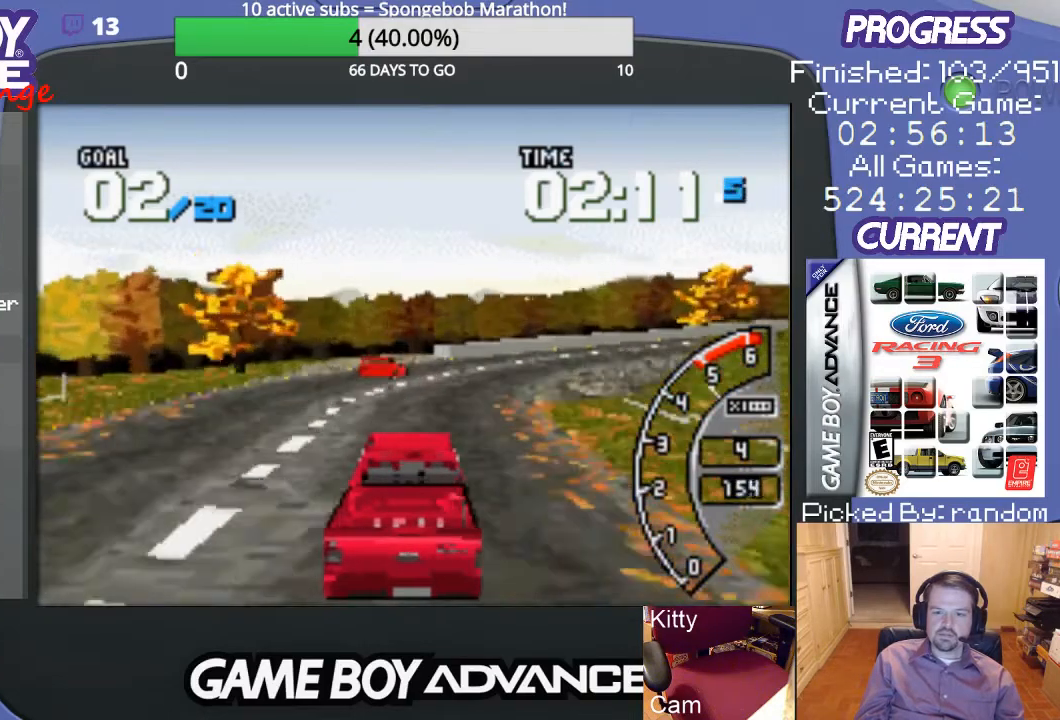
{"buttons": ["A", "DPAD_RIGHT"], "events": [[267, "A", "down"], [300, "A", "up"], [433, "A", "down"]]}
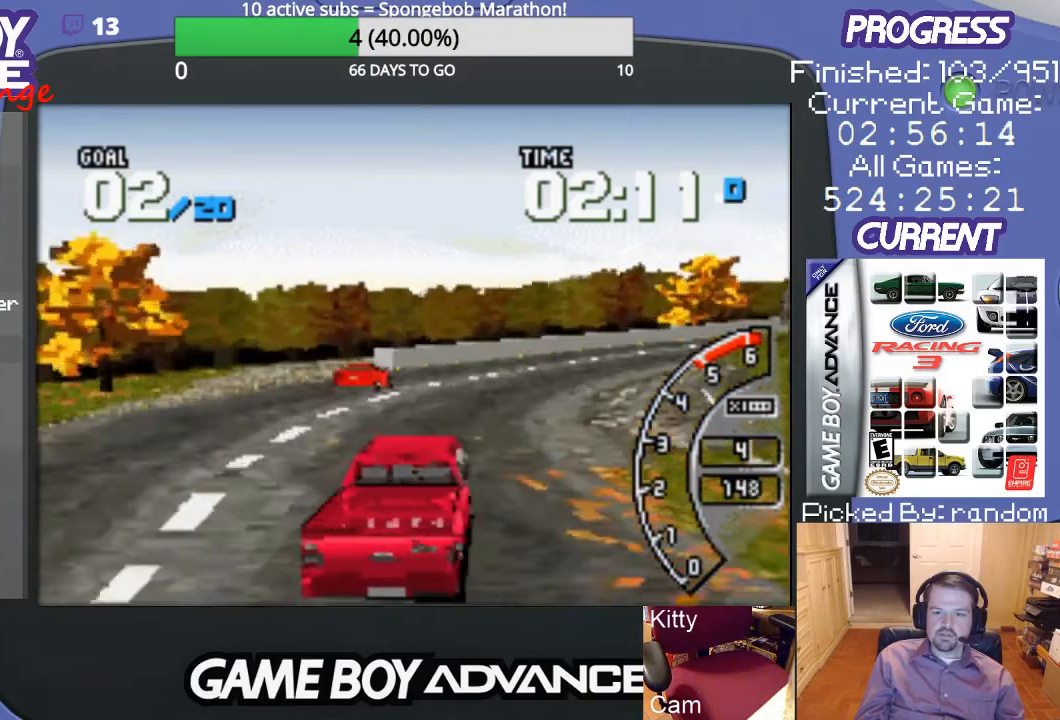
{"buttons": ["A"], "events": [[33, "A", "up"], [100, "A", "down"], [167, "A", "up"], [167, "DPAD_RIGHT", "up"], [233, "A", "down"], [400, "DPAD_RIGHT", "down"], [433, "DPAD_RIGHT", "up"]]}
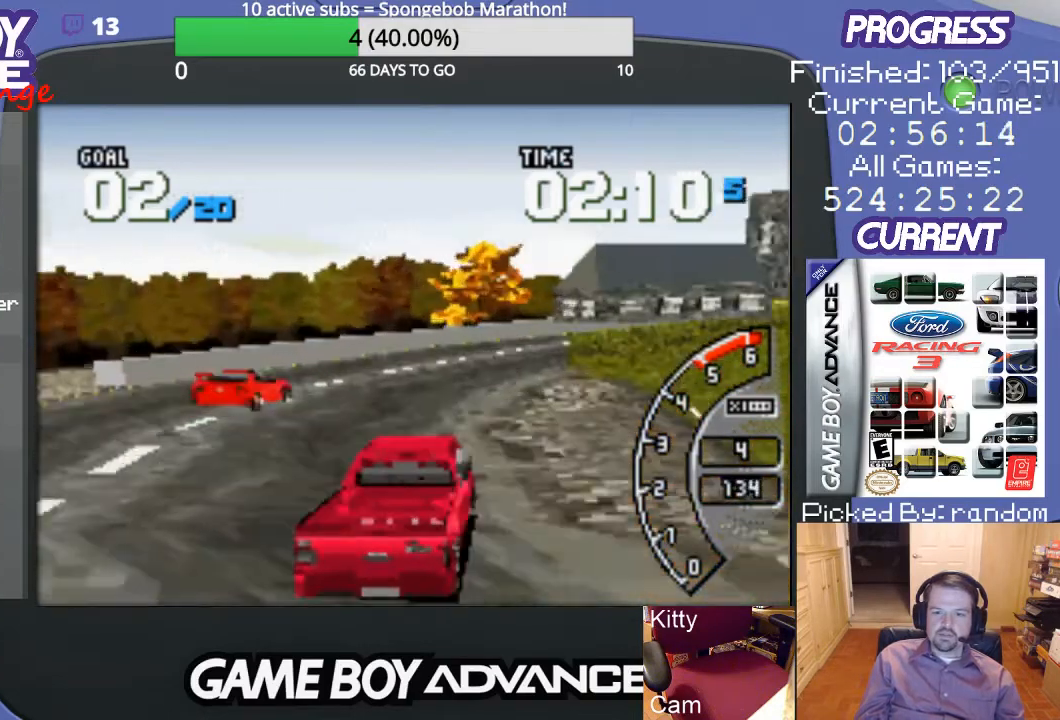
{"buttons": ["DPAD_RIGHT"], "events": [[300, "DPAD_RIGHT", "down"], [467, "A", "up"]]}
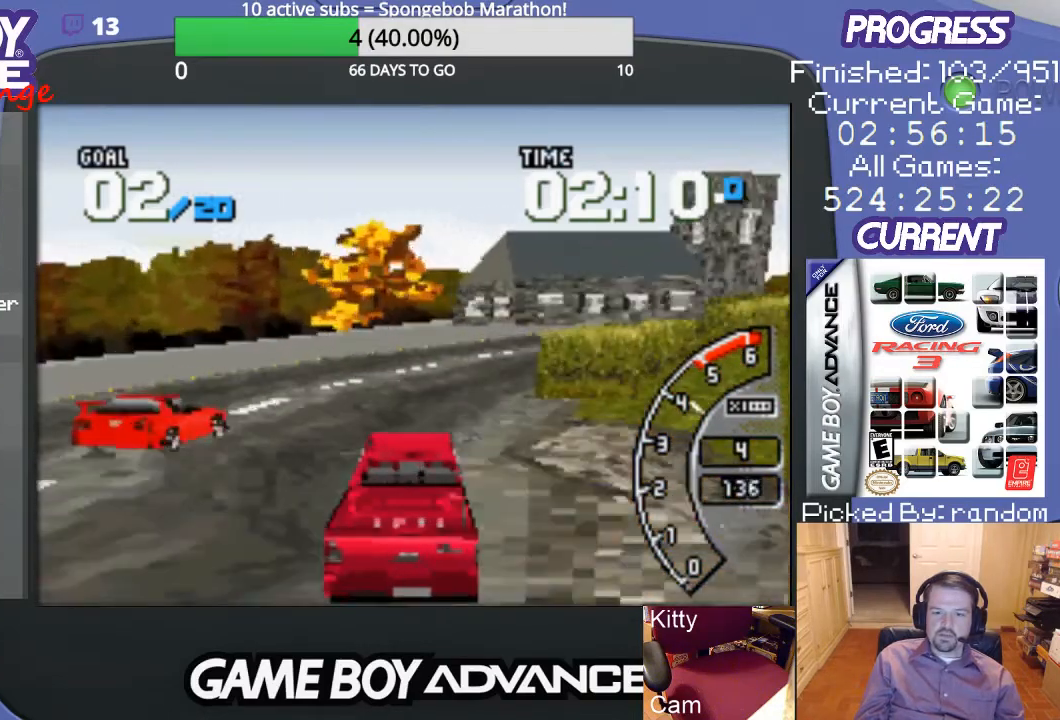
{"buttons": ["DPAD_RIGHT"], "events": [[67, "A", "down"], [267, "DPAD_RIGHT", "up"], [333, "DPAD_RIGHT", "down"], [500, "A", "up"]]}
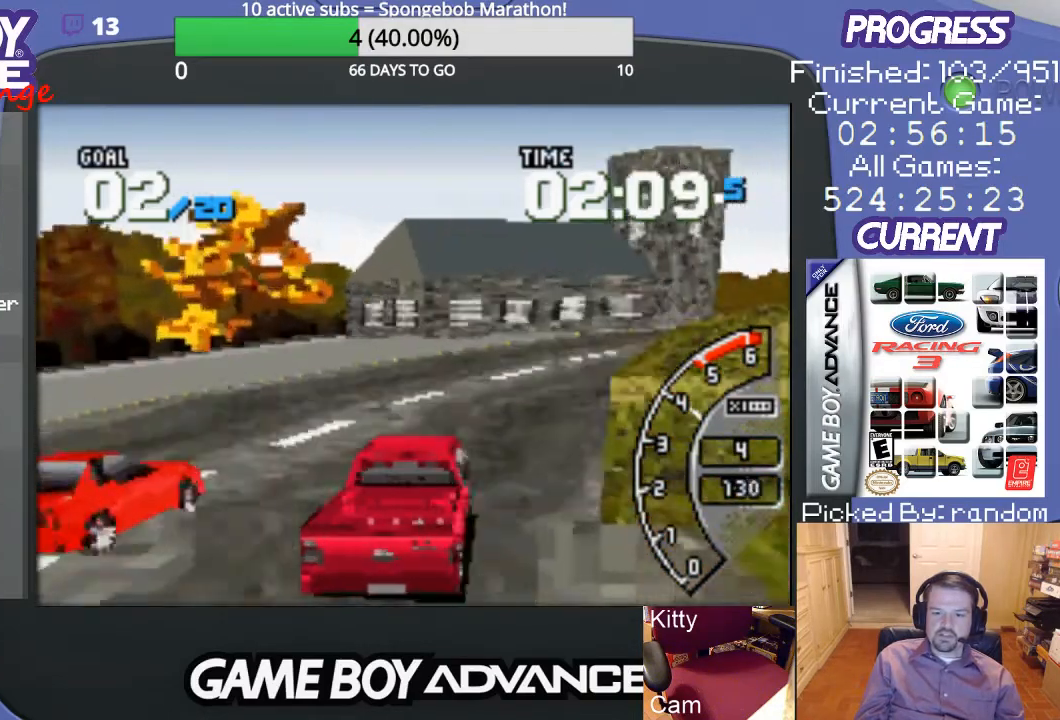
{"buttons": ["A", "DPAD_RIGHT"], "events": [[67, "A", "down"], [367, "DPAD_RIGHT", "up"], [433, "DPAD_RIGHT", "down"]]}
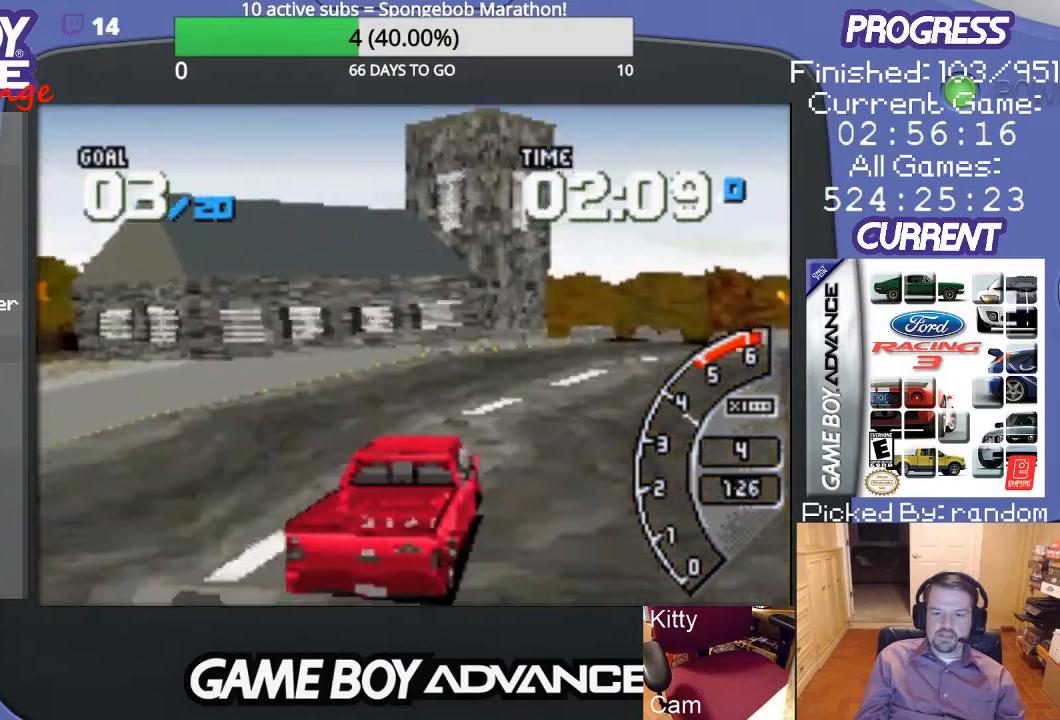
{"buttons": ["DPAD_RIGHT"], "events": [[67, "A", "up"], [167, "A", "down"], [267, "A", "up"], [367, "A", "down"], [433, "A", "up"]]}
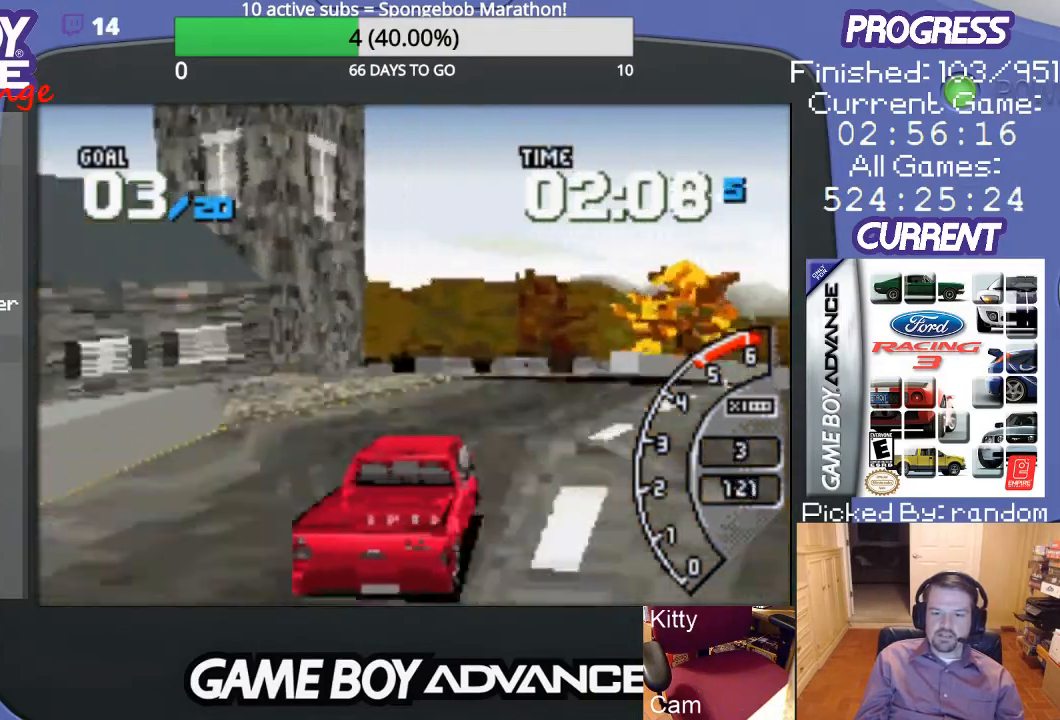
{"buttons": ["A", "DPAD_RIGHT"], "events": [[33, "A", "down"], [100, "A", "up"], [200, "A", "down"], [333, "A", "up"], [467, "A", "down"]]}
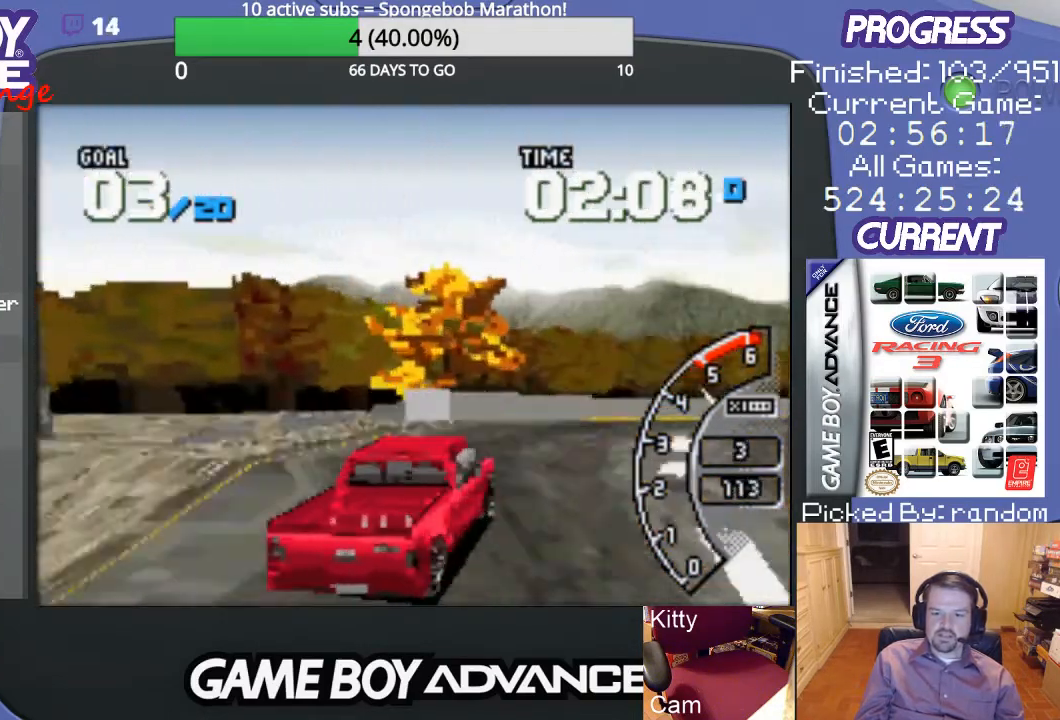
{"buttons": ["A", "DPAD_RIGHT"], "events": [[33, "A", "up"], [100, "A", "down"], [200, "A", "up"], [233, "DPAD_UP", "down"], [300, "A", "down"], [300, "DPAD_UP", "up"], [367, "A", "up"], [400, "DPAD_UP", "down"], [433, "A", "down"], [433, "DPAD_UP", "up"]]}
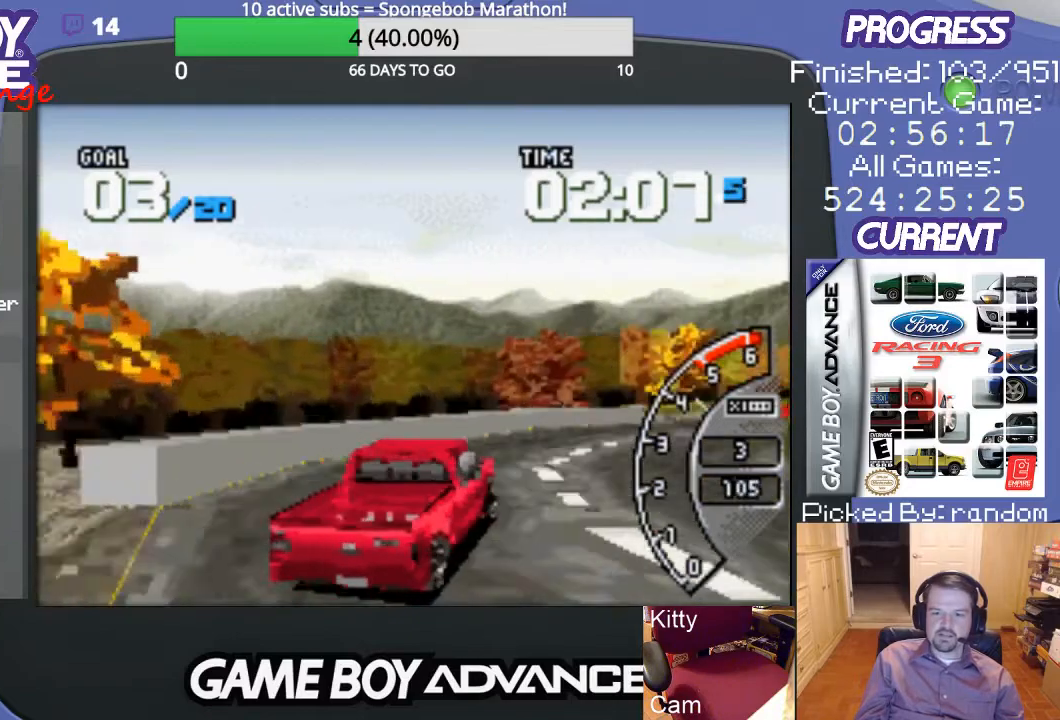
{"buttons": ["A", "DPAD_LEFT"], "events": [[233, "DPAD_RIGHT", "up"], [433, "DPAD_LEFT", "down"]]}
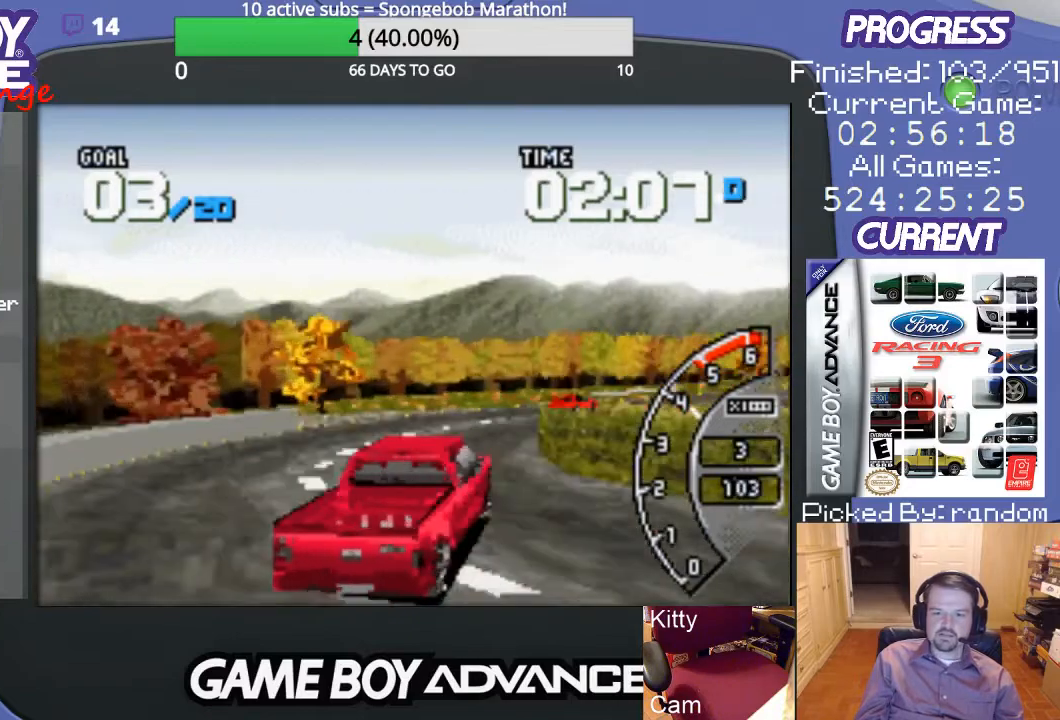
{"buttons": ["A"], "events": [[300, "DPAD_LEFT", "up"]]}
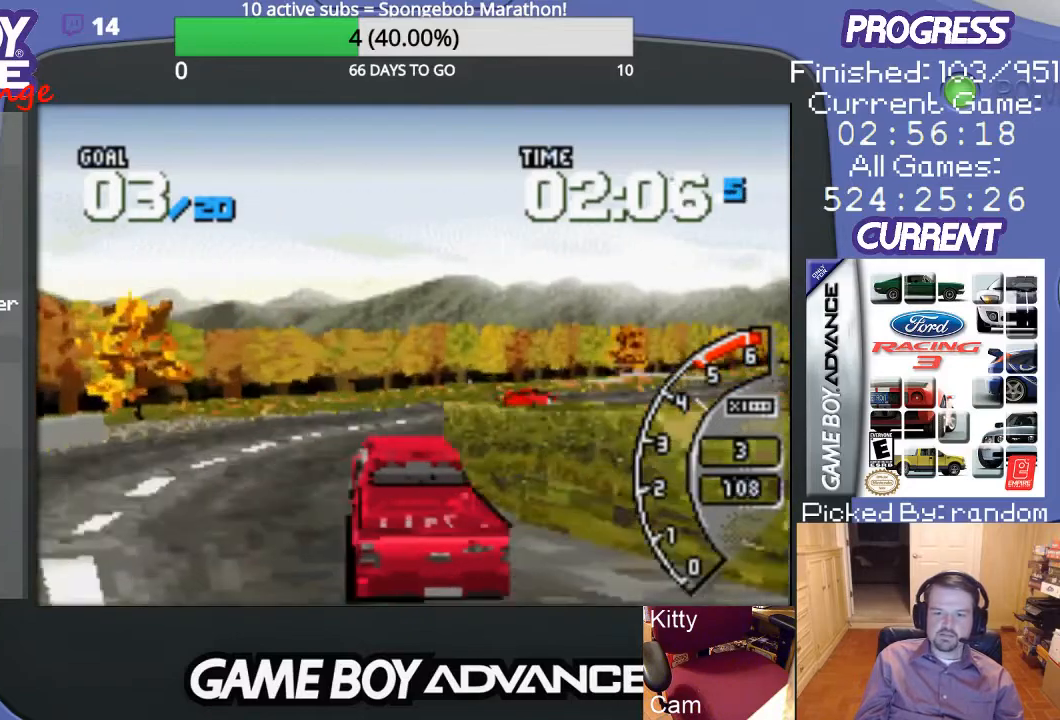
{"buttons": ["DPAD_RIGHT"], "events": [[133, "DPAD_RIGHT", "down"], [500, "A", "up"]]}
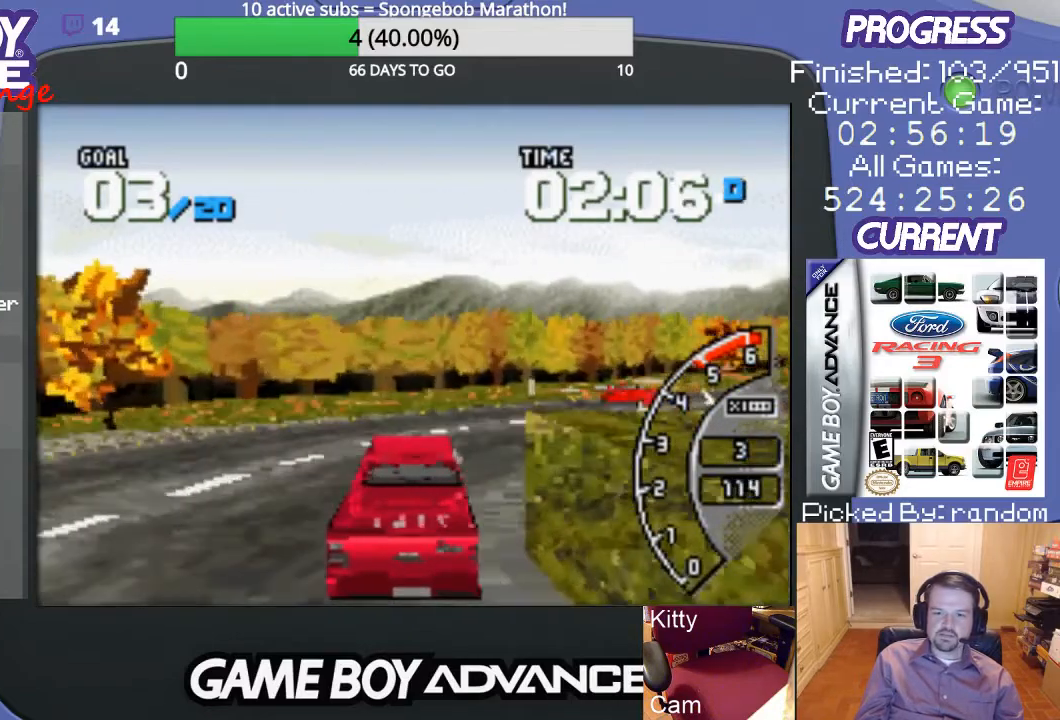
{"buttons": ["A", "DPAD_RIGHT"], "events": [[33, "A", "down"], [100, "DPAD_RIGHT", "up"], [300, "DPAD_RIGHT", "down"]]}
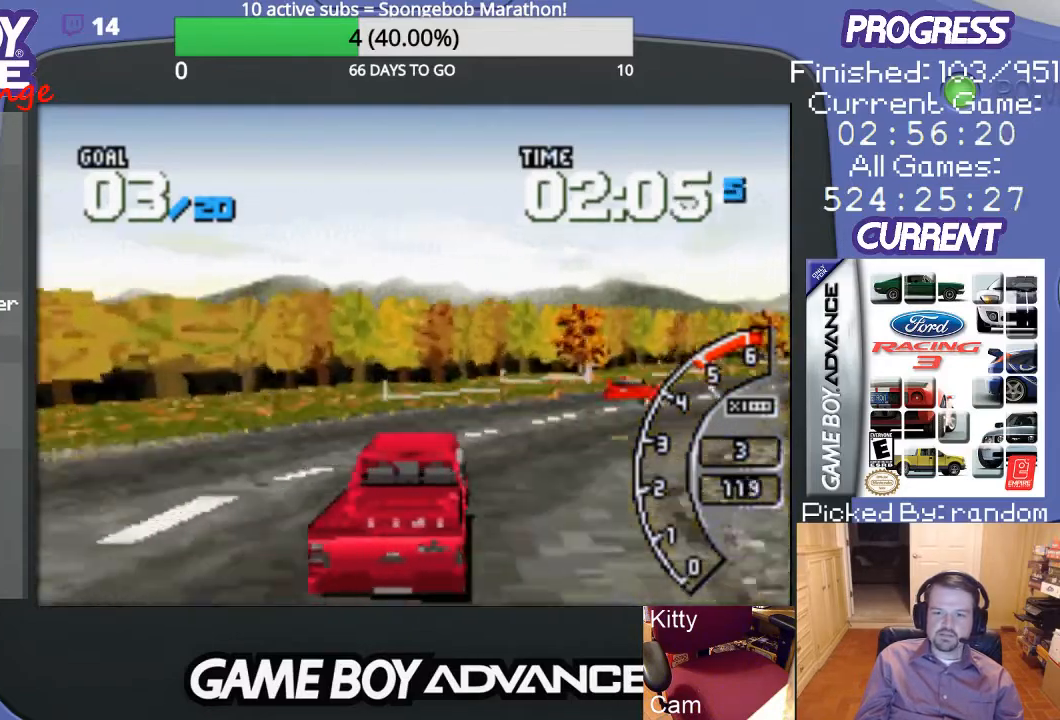
{"buttons": ["DPAD_RIGHT"], "events": [[100, "DPAD_RIGHT", "up"], [167, "DPAD_RIGHT", "down"], [267, "A", "up"]]}
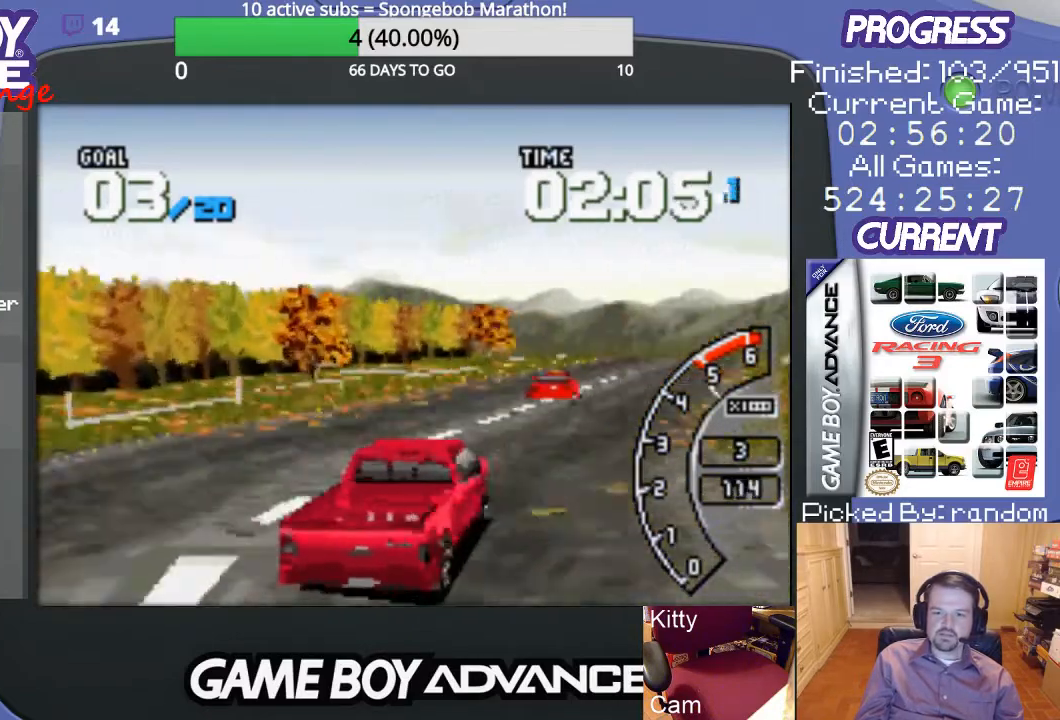
{"buttons": ["A", "DPAD_LEFT"], "events": [[33, "A", "down"], [133, "DPAD_RIGHT", "up"], [300, "DPAD_LEFT", "down"]]}